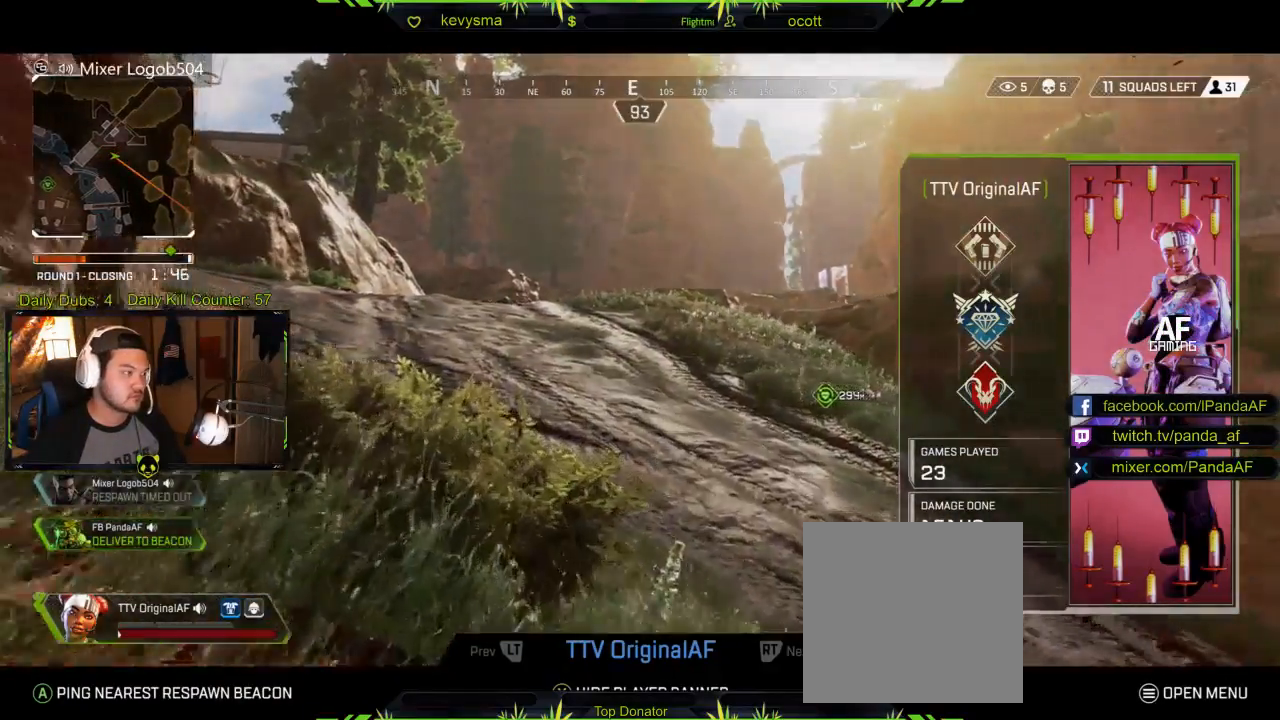
Gameplay with a controller (Xbox layout); each line is a JSON object with the inputs held at the frame after it. "events" lists button and stick changes between this image and that frame as [ms after this image, input, new state], when the widget could be followed in between.
{"buttons": [], "left_stick": "center", "right_stick": "center", "events": [[217, "SELECT", "down"], [300, "left_stick", "up-left"], [383, "SELECT", "up"], [400, "left_stick", "center"]]}
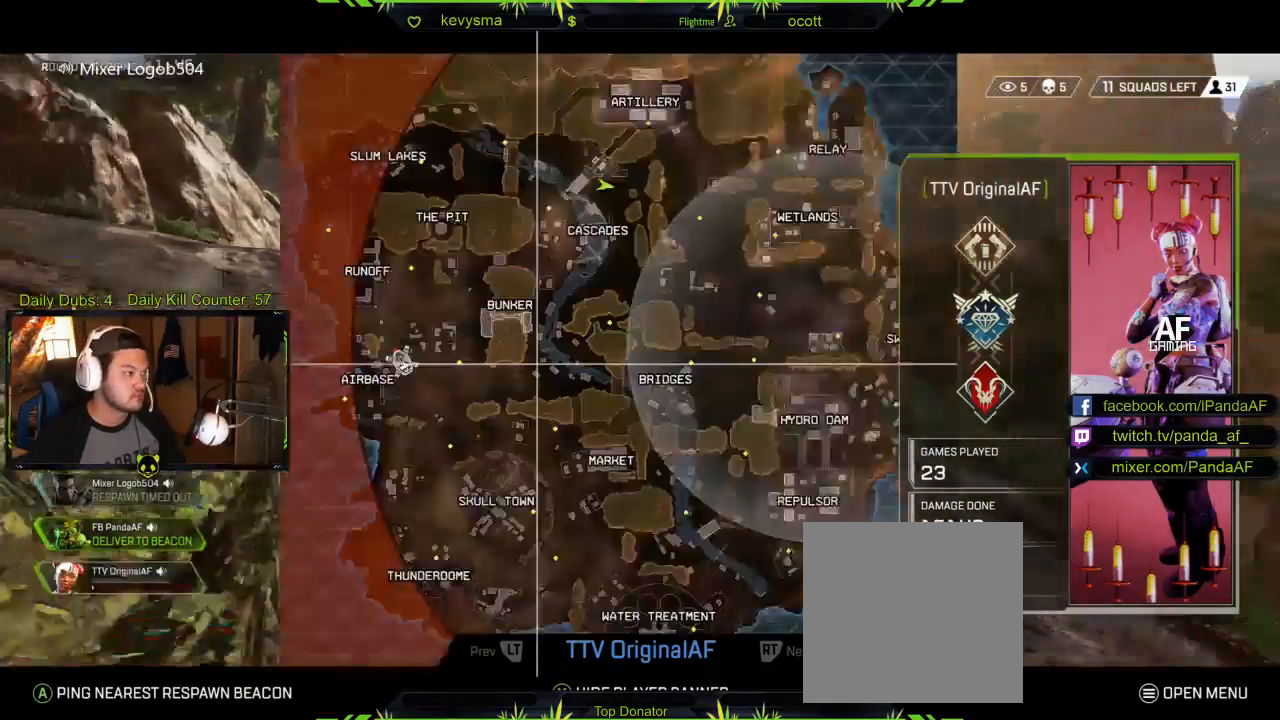
{"buttons": [], "left_stick": "center", "right_stick": "center", "events": []}
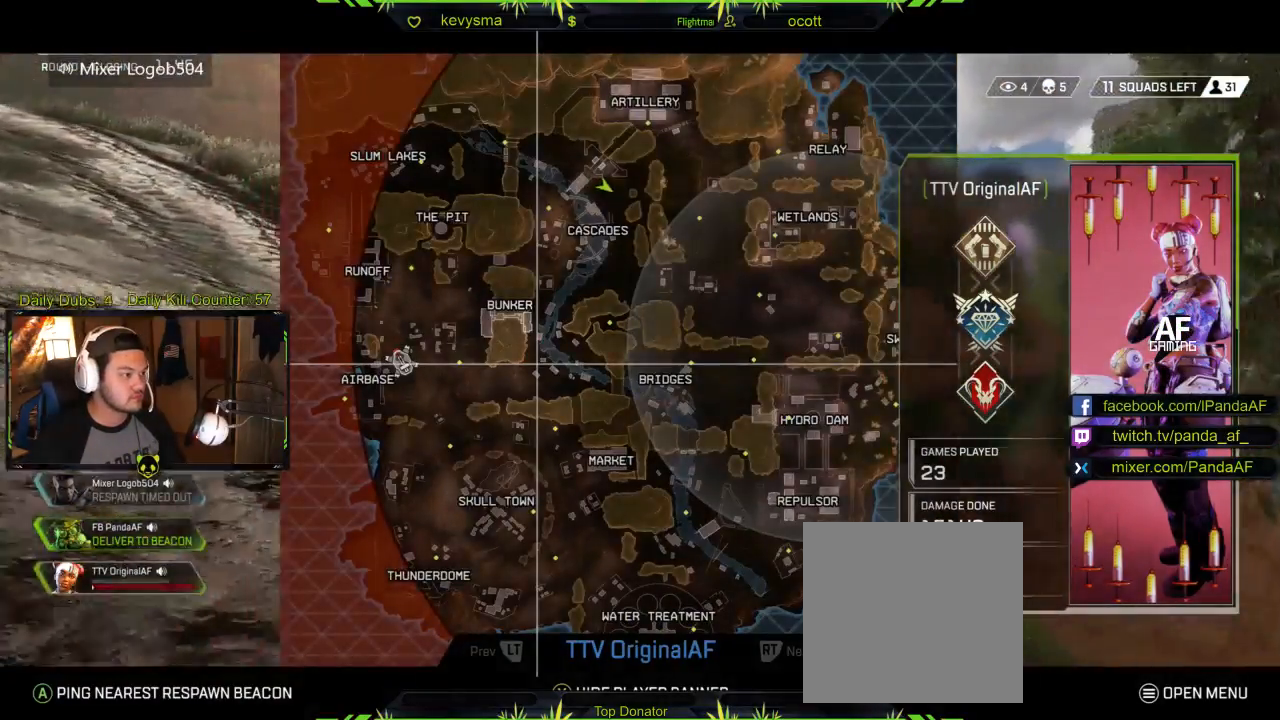
{"buttons": [], "left_stick": "center", "right_stick": "center", "events": []}
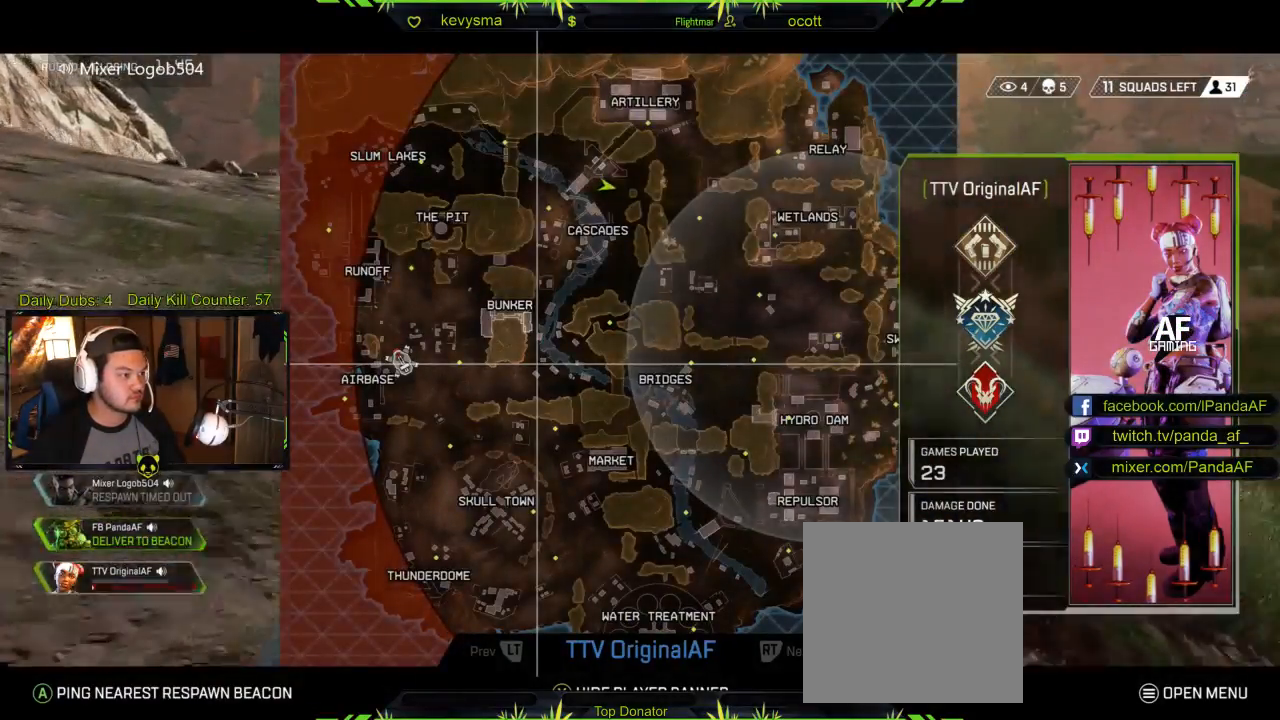
{"buttons": [], "left_stick": "center", "right_stick": "center", "events": [[83, "SELECT", "down"], [183, "SELECT", "up"]]}
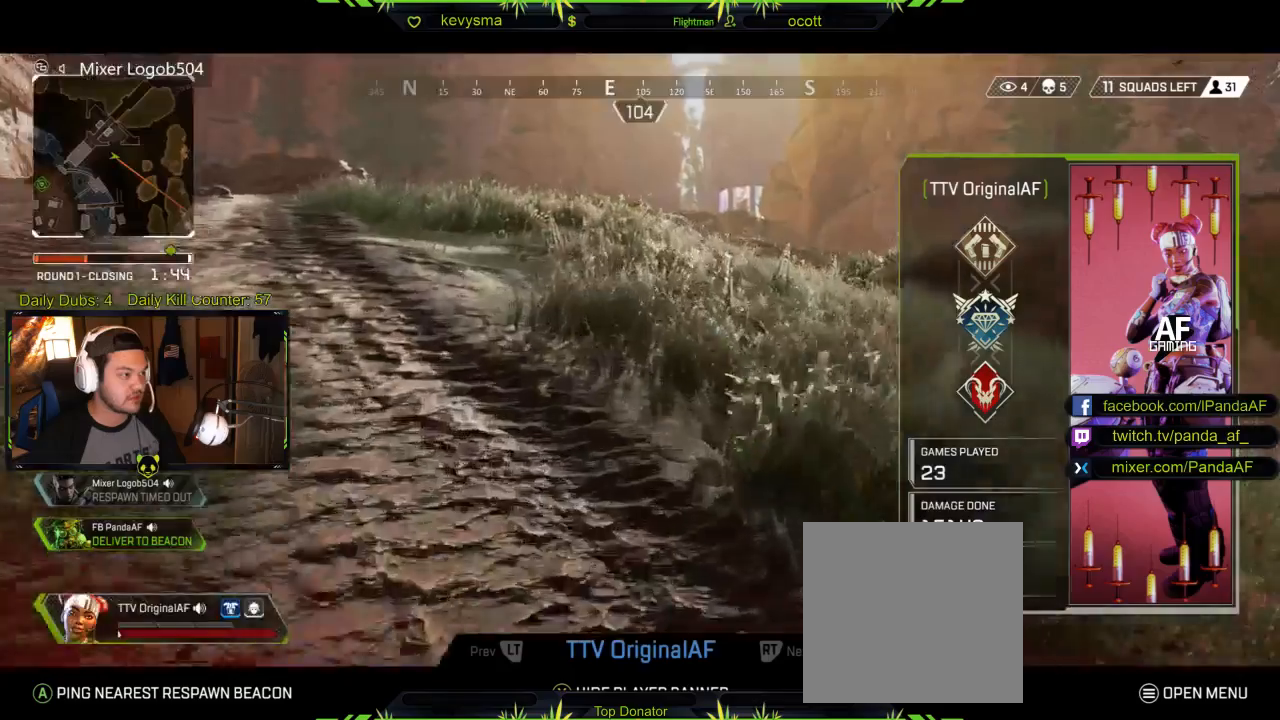
{"buttons": [], "left_stick": "center", "right_stick": "center", "events": [[133, "right_stick", "right"], [367, "right_stick", "center"]]}
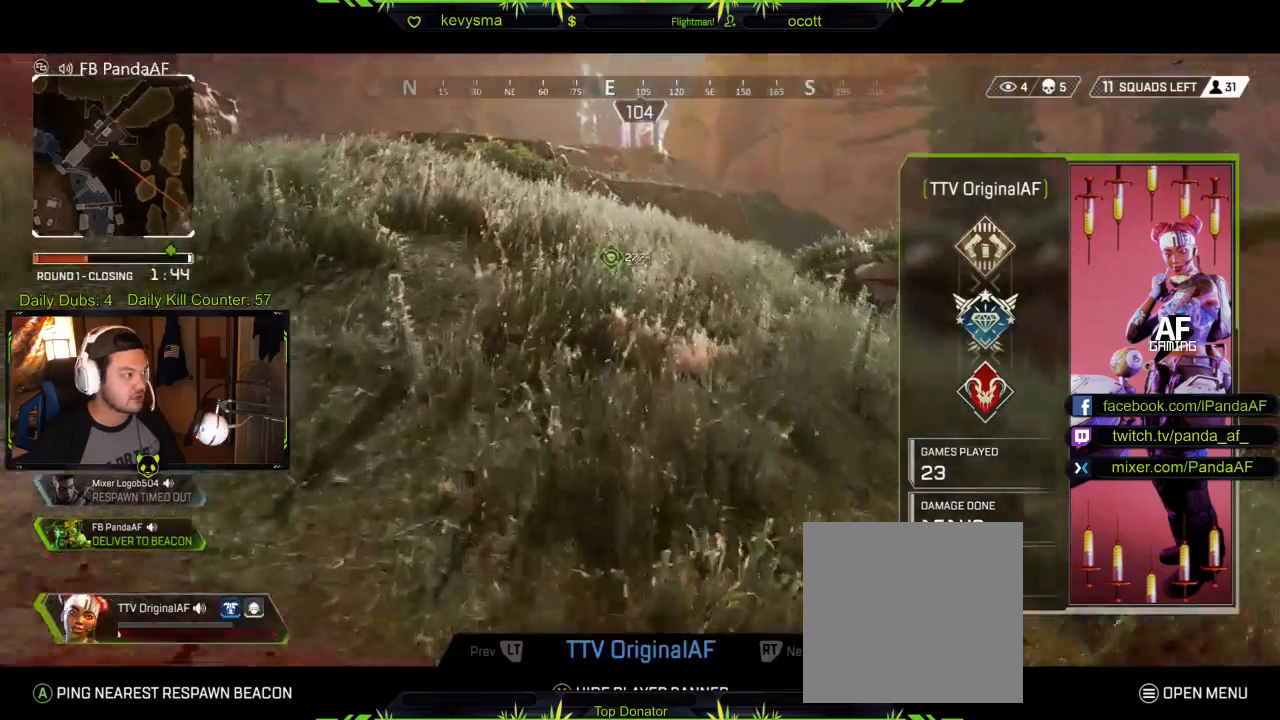
{"buttons": [], "left_stick": "center", "right_stick": "center", "events": [[117, "SELECT", "down"], [217, "SELECT", "up"]]}
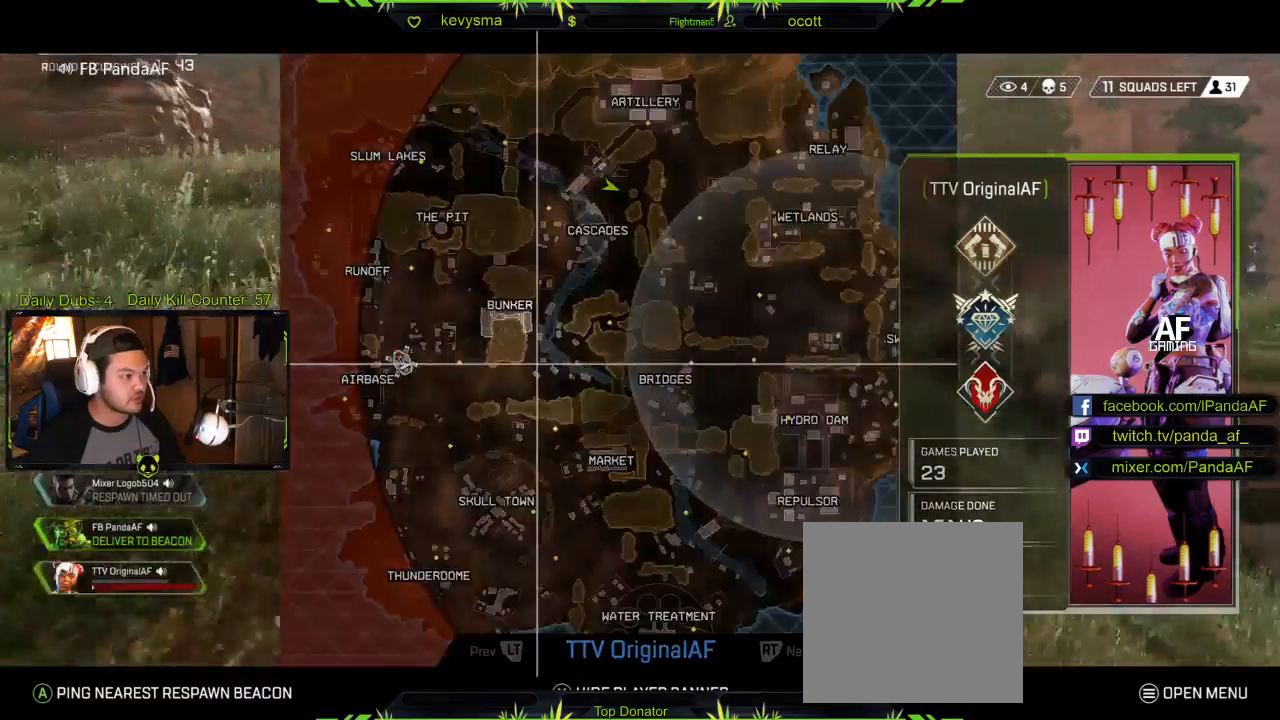
{"buttons": [], "left_stick": "center", "right_stick": "center", "events": [[233, "right_stick", "up"], [417, "right_stick", "center"]]}
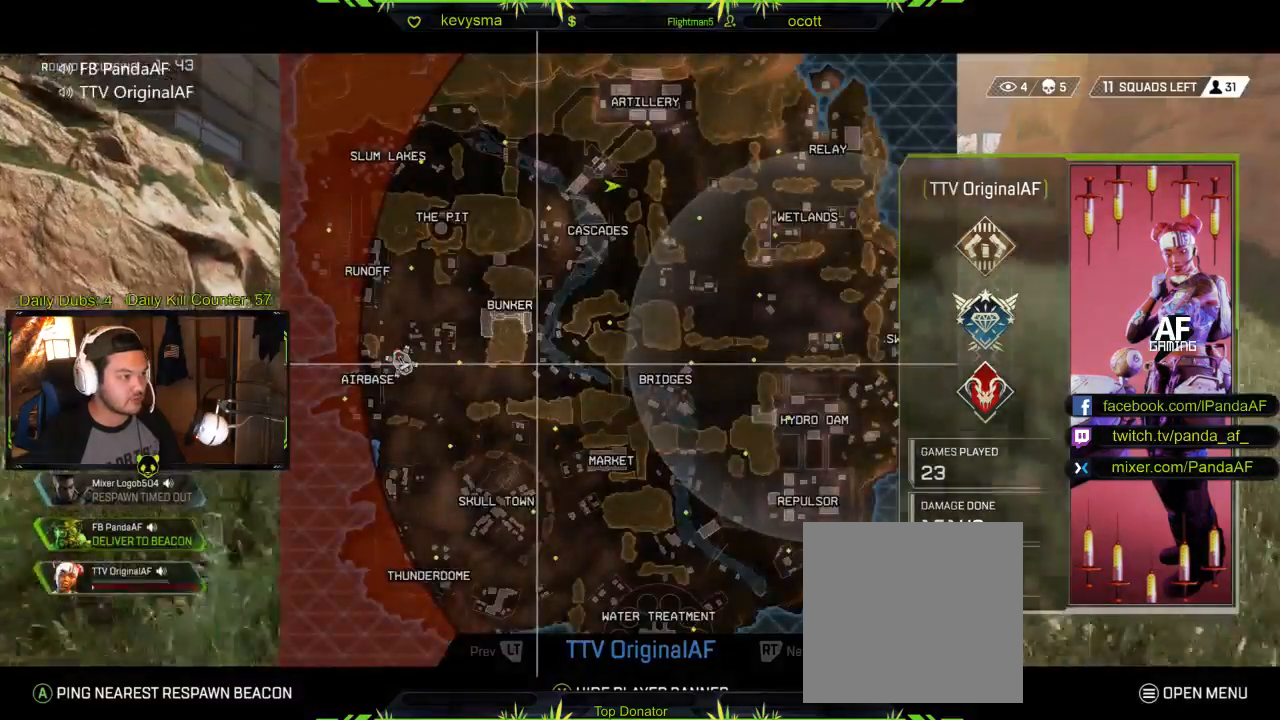
{"buttons": [], "left_stick": "center", "right_stick": "center", "events": [[150, "SELECT", "down"], [233, "SELECT", "up"]]}
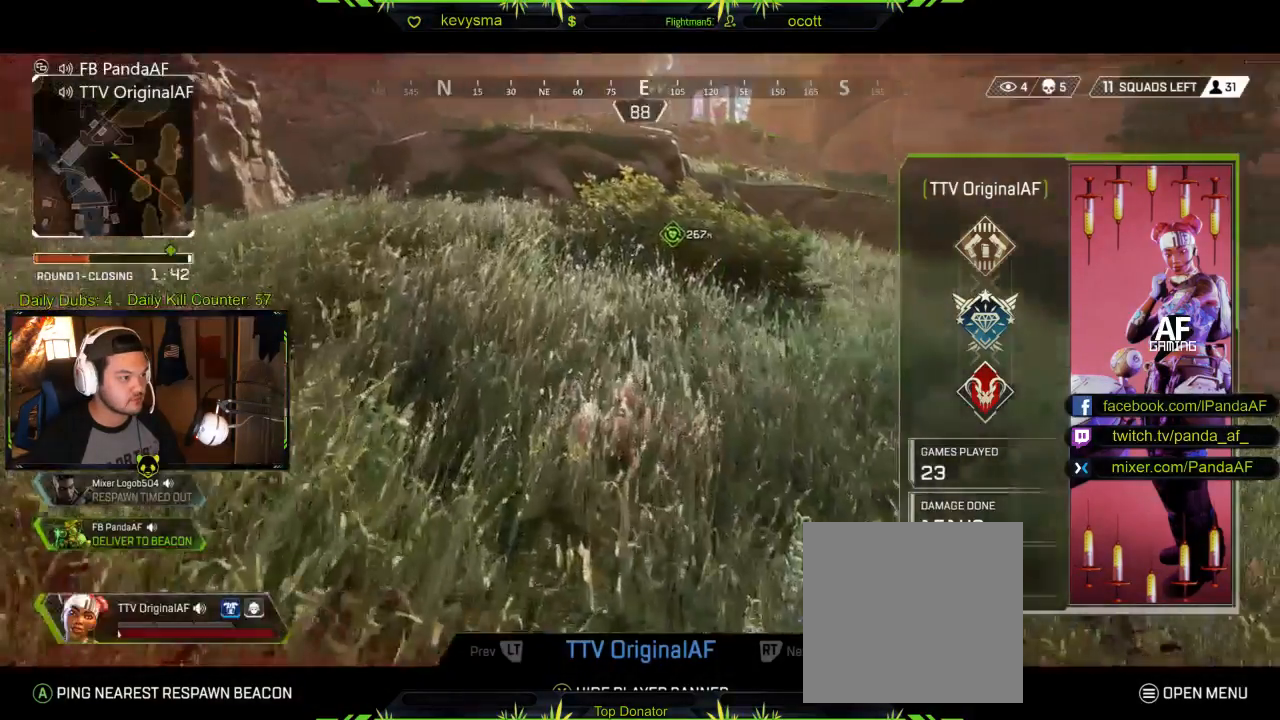
{"buttons": [], "left_stick": "center", "right_stick": "center", "events": []}
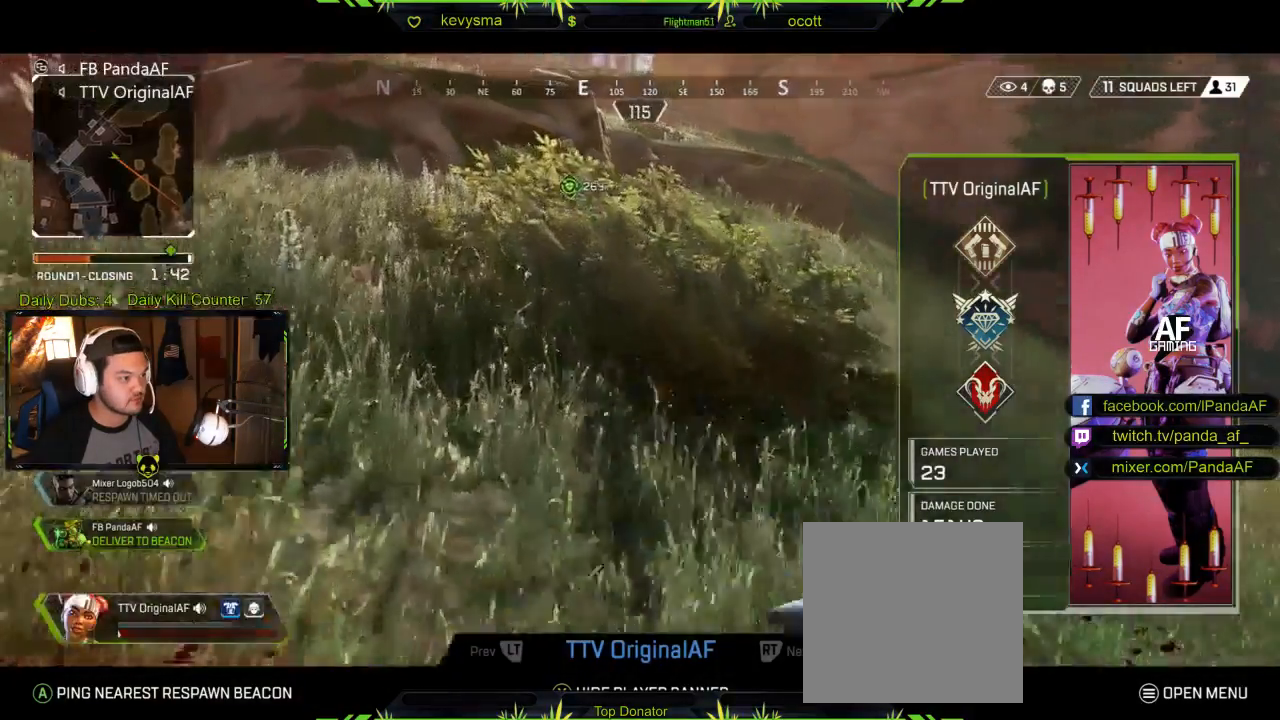
{"buttons": [], "left_stick": "center", "right_stick": "center", "events": [[17, "SELECT", "down"], [167, "SELECT", "up"]]}
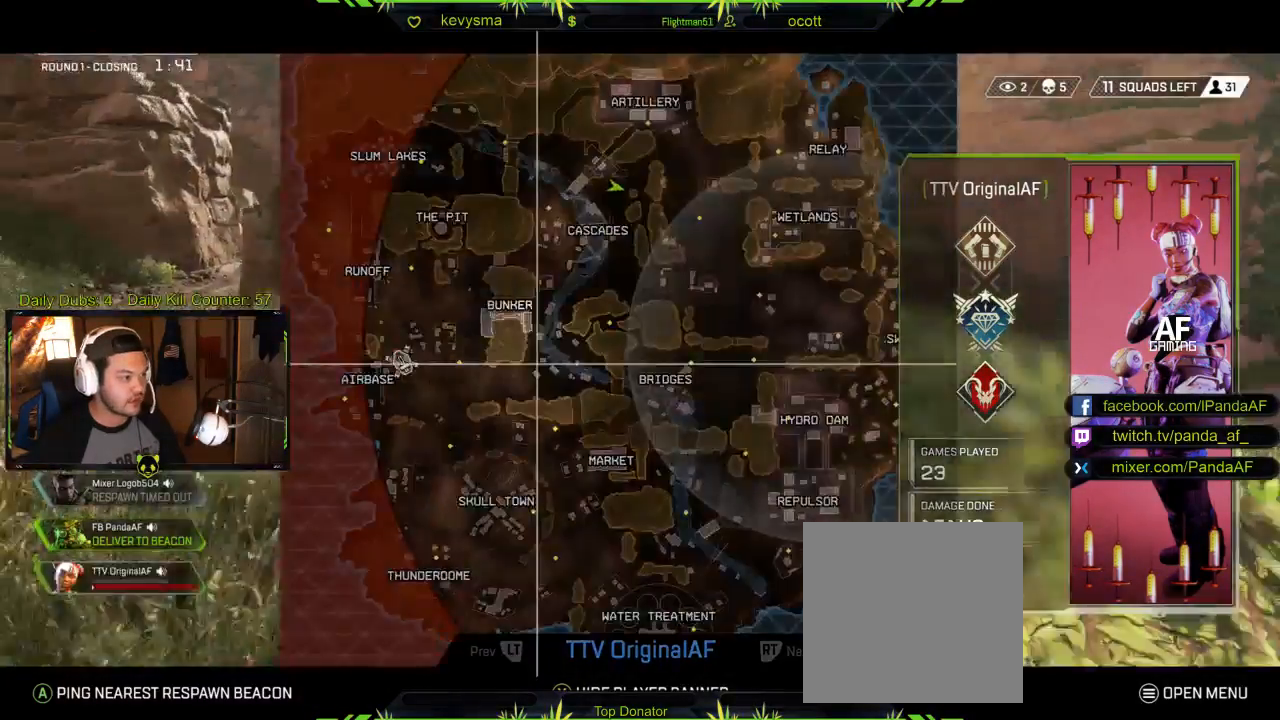
{"buttons": [], "left_stick": "up", "right_stick": "up-right", "events": [[83, "right_stick", "left"], [333, "right_stick", "up"], [400, "right_stick", "up-right"], [433, "left_stick", "up-left"], [483, "left_stick", "up"]]}
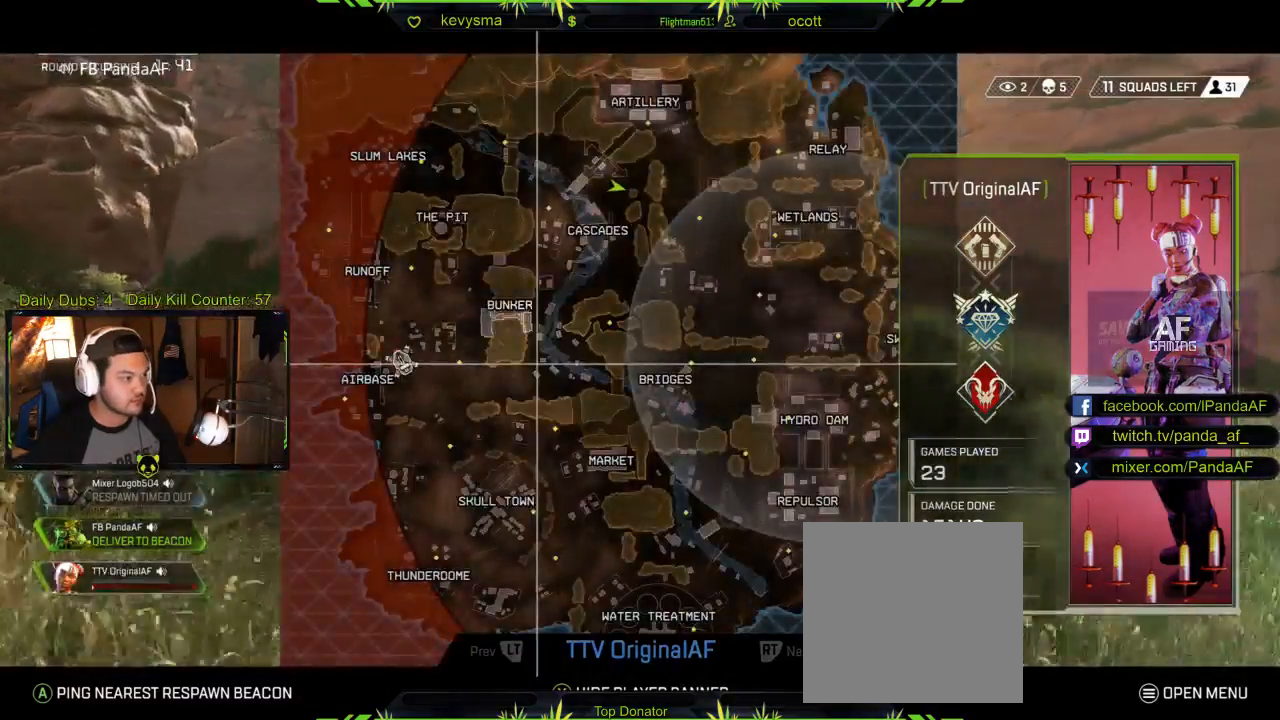
{"buttons": ["R1"], "left_stick": "up", "right_stick": "center", "events": [[117, "right_stick", "center"], [500, "R1", "down"]]}
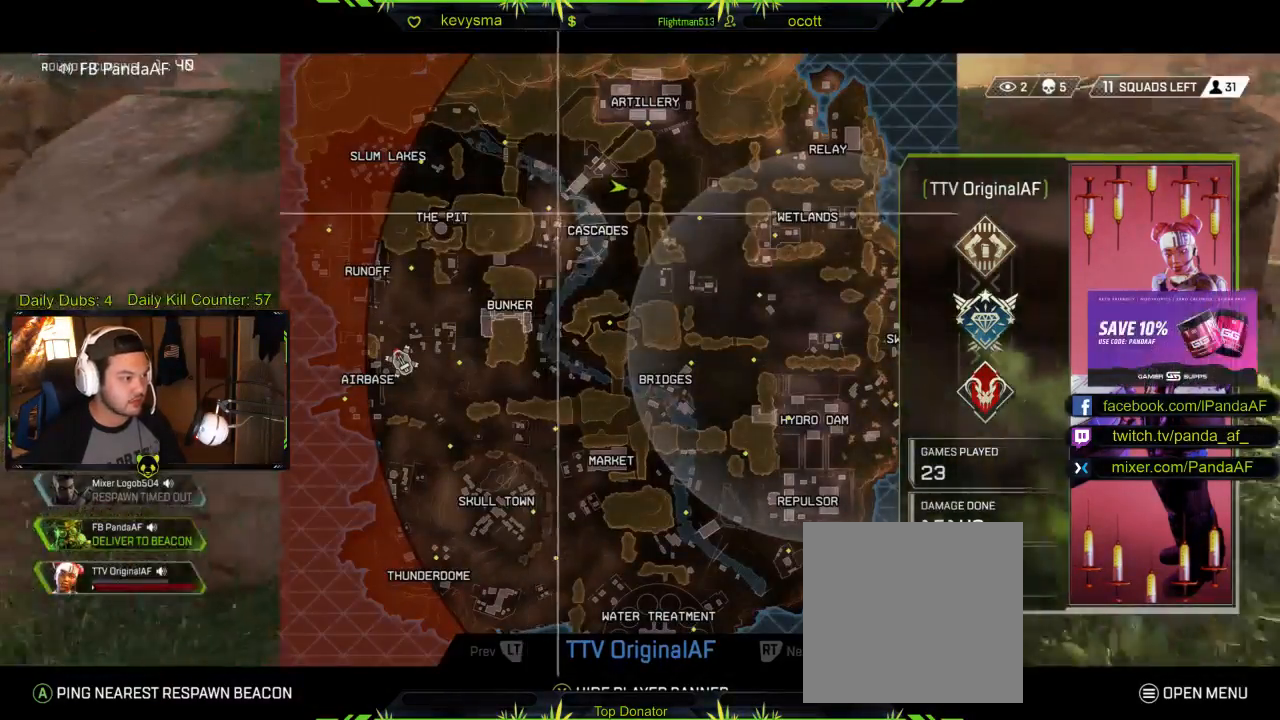
{"buttons": [], "left_stick": "center", "right_stick": "center", "events": [[50, "left_stick", "left"], [133, "R1", "up"], [167, "left_stick", "center"], [250, "left_stick", "down-right"], [350, "R1", "down"], [417, "left_stick", "center"], [483, "R1", "up"]]}
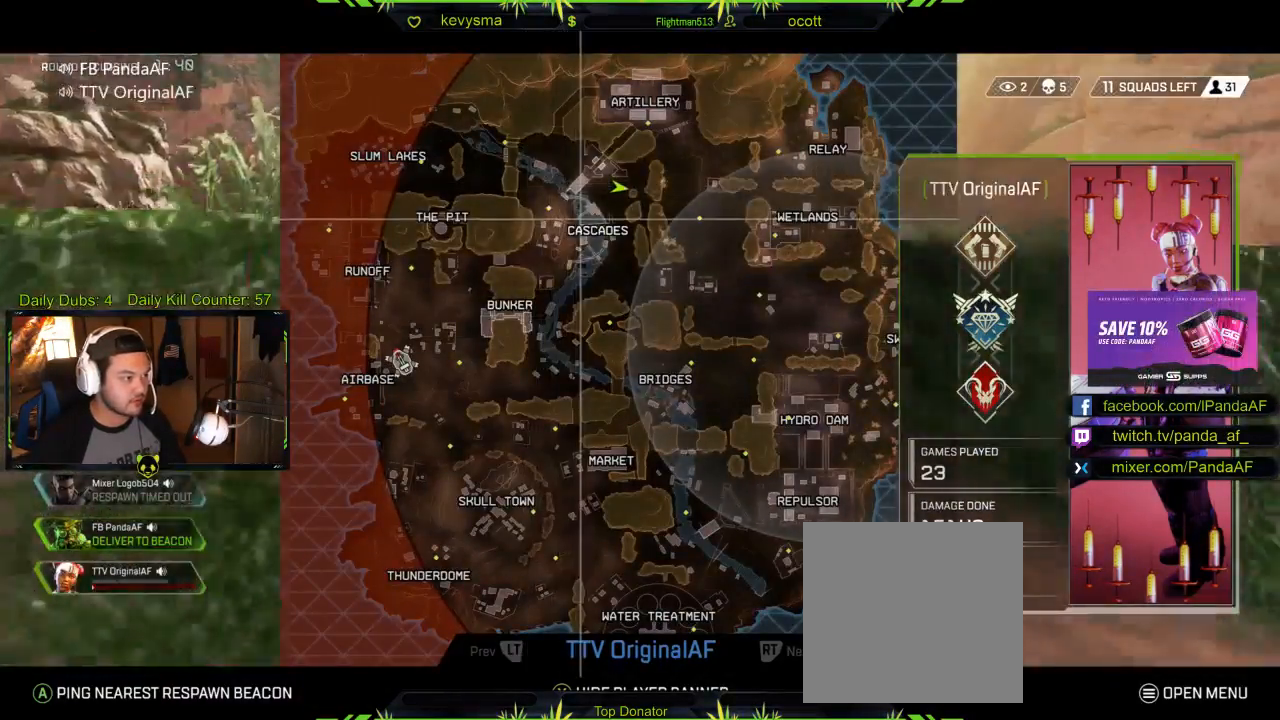
{"buttons": ["A"], "left_stick": "left", "right_stick": "center", "events": [[133, "left_stick", "up-left"], [150, "A", "down"], [283, "A", "up"], [417, "left_stick", "left"], [433, "A", "down"]]}
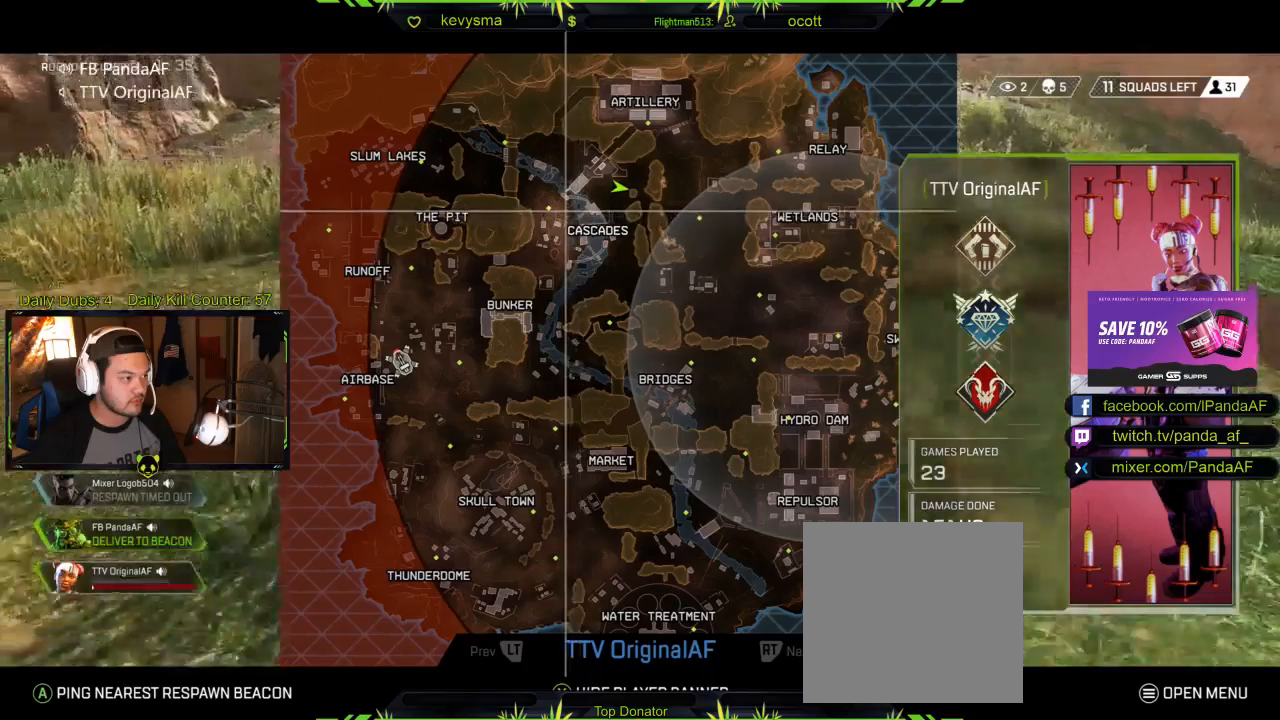
{"buttons": ["A"], "left_stick": "left", "right_stick": "center", "events": [[67, "A", "up"], [250, "left_stick", "center"], [350, "left_stick", "left"], [467, "A", "down"]]}
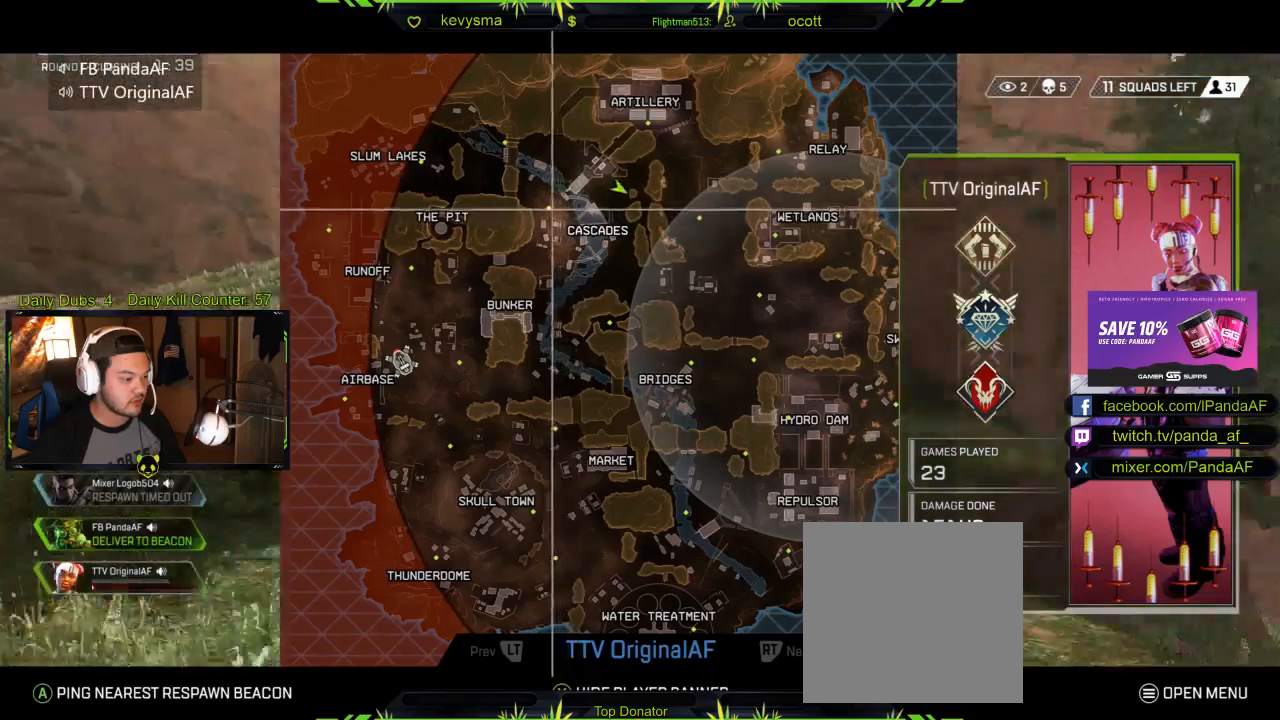
{"buttons": [], "left_stick": "center", "right_stick": "center", "events": [[17, "left_stick", "center"], [117, "A", "up"], [267, "A", "down"], [417, "A", "up"]]}
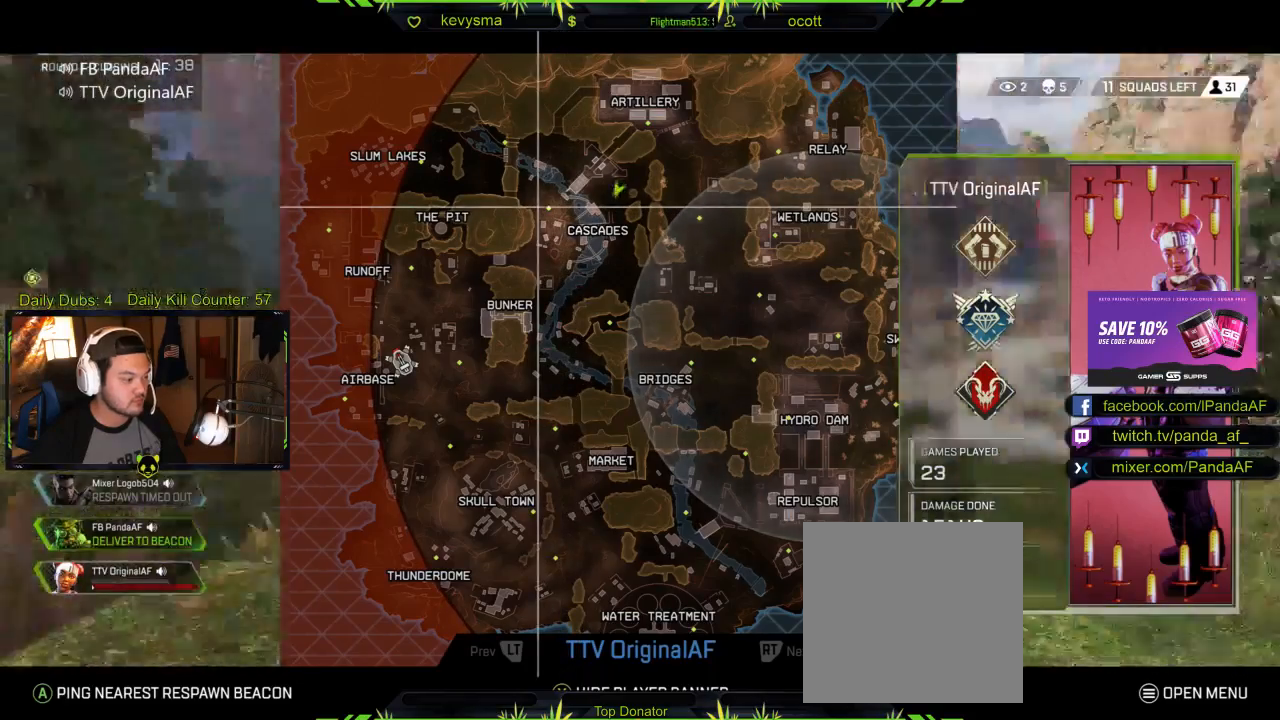
{"buttons": ["A"], "left_stick": "center", "right_stick": "center", "events": [[83, "A", "down"], [217, "A", "up"], [383, "A", "down"]]}
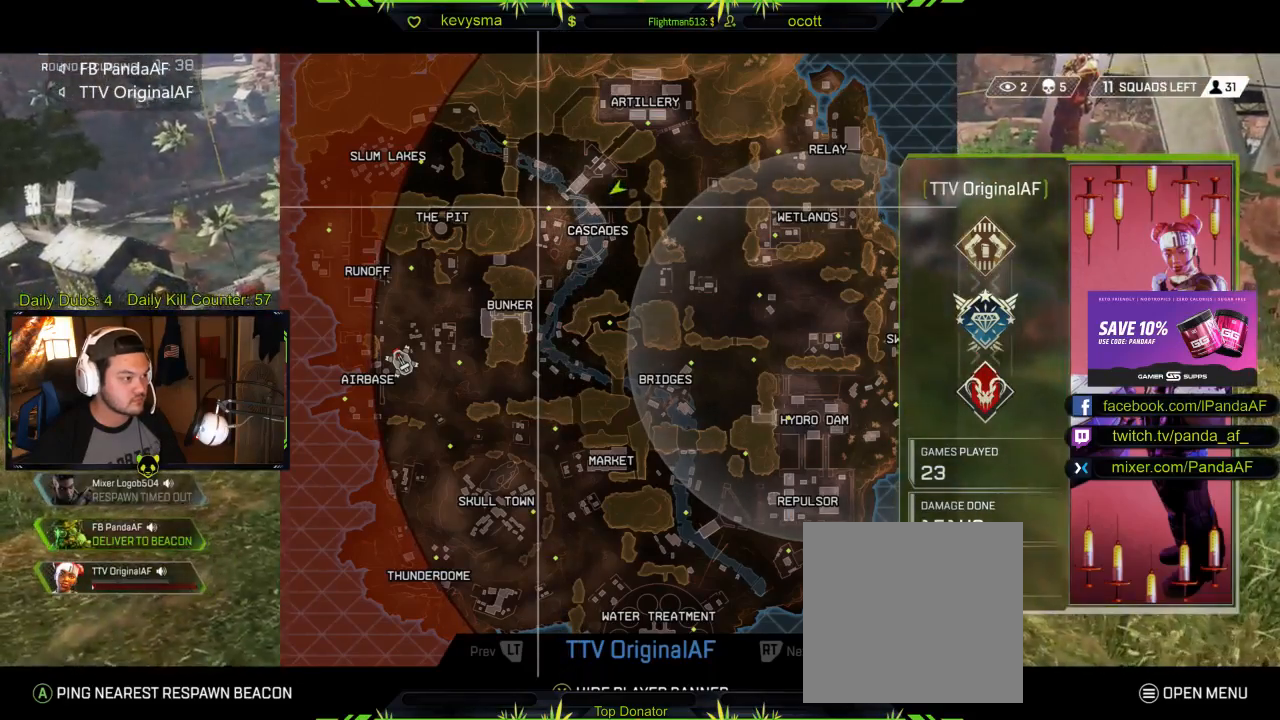
{"buttons": ["SELECT"], "left_stick": "center", "right_stick": "center", "events": [[17, "A", "up"], [133, "left_stick", "right"], [283, "left_stick", "center"], [483, "SELECT", "down"]]}
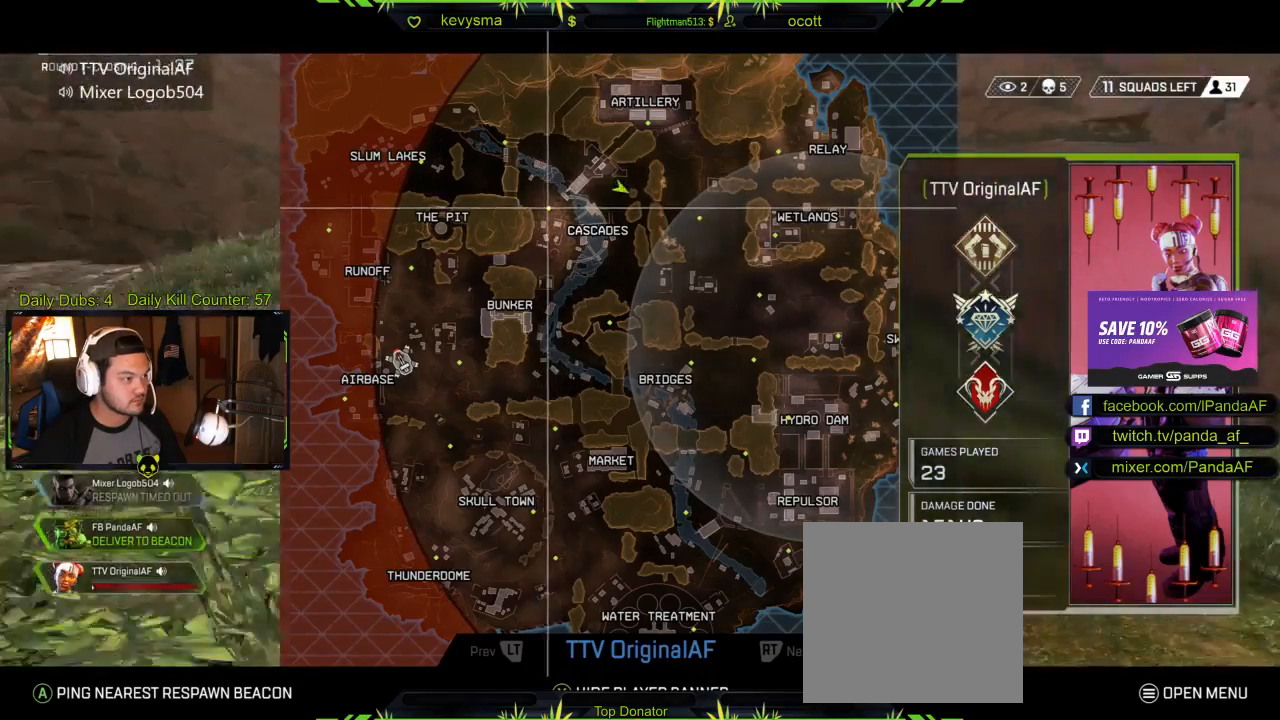
{"buttons": [], "left_stick": "center", "right_stick": "center", "events": [[83, "SELECT", "up"]]}
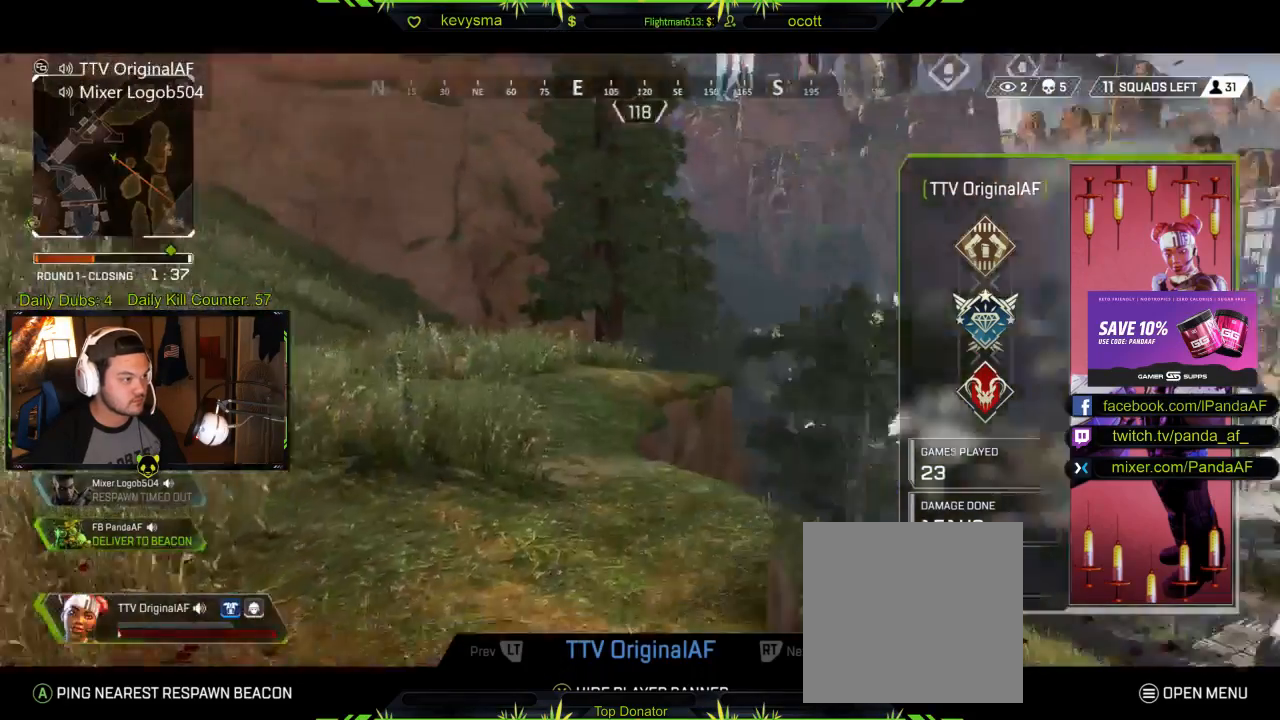
{"buttons": [], "left_stick": "center", "right_stick": "center", "events": []}
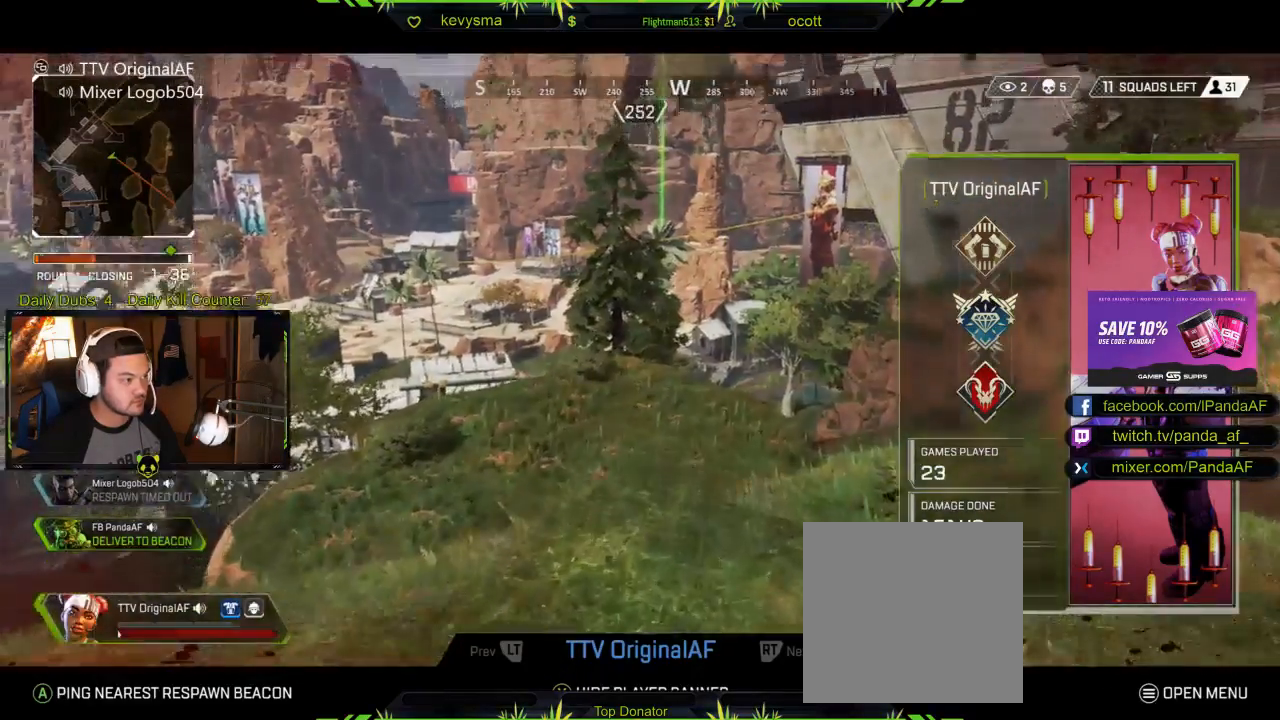
{"buttons": [], "left_stick": "center", "right_stick": "center", "events": []}
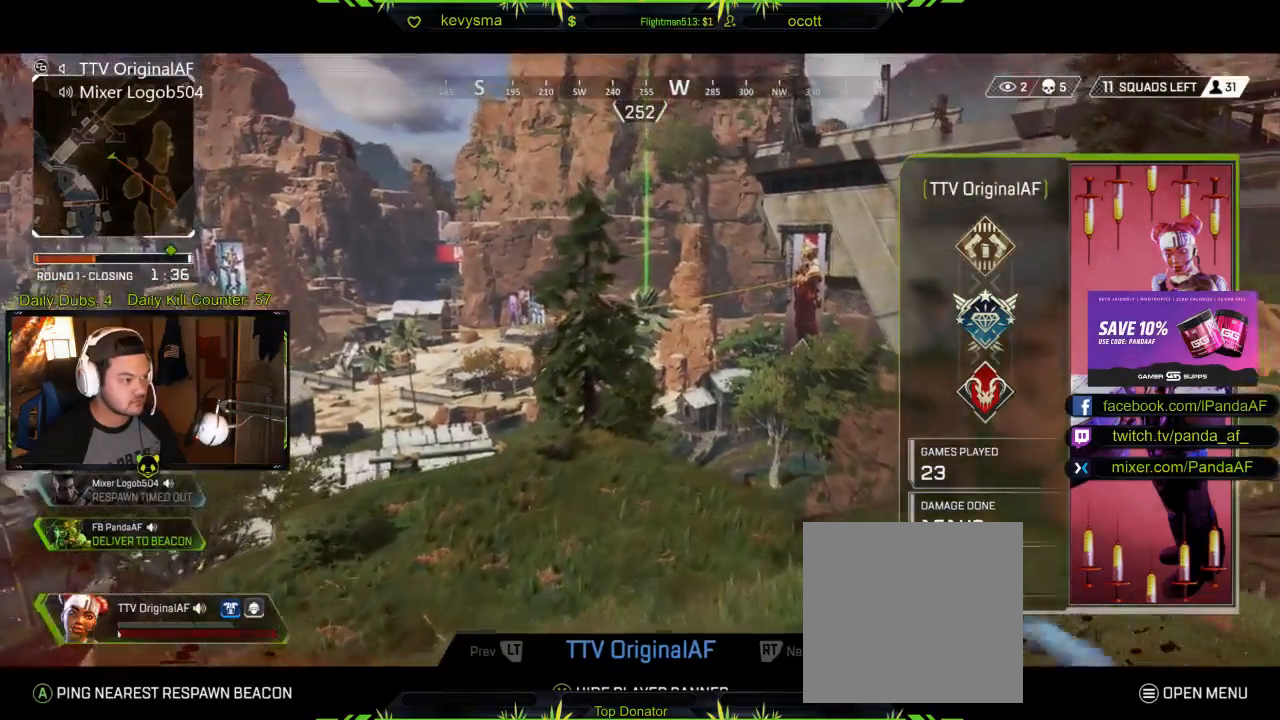
{"buttons": [], "left_stick": "center", "right_stick": "center", "events": []}
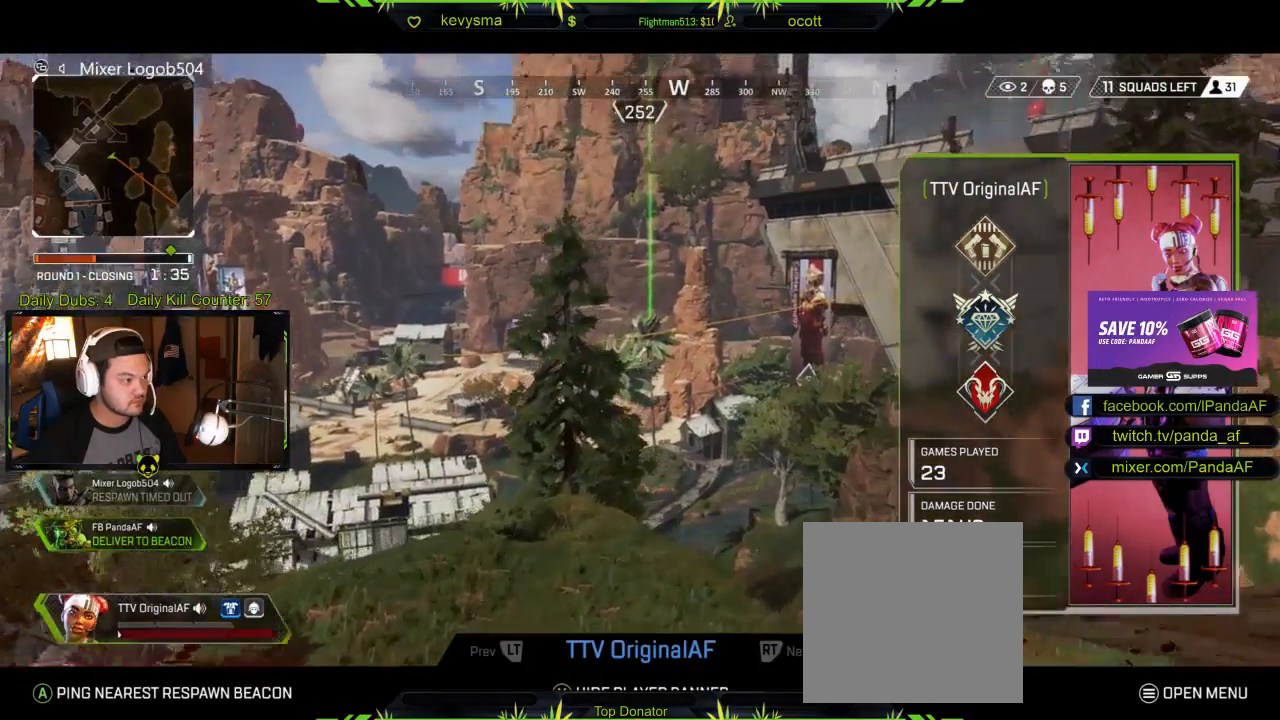
{"buttons": [], "left_stick": "center", "right_stick": "center", "events": [[33, "SELECT", "down"], [167, "SELECT", "up"]]}
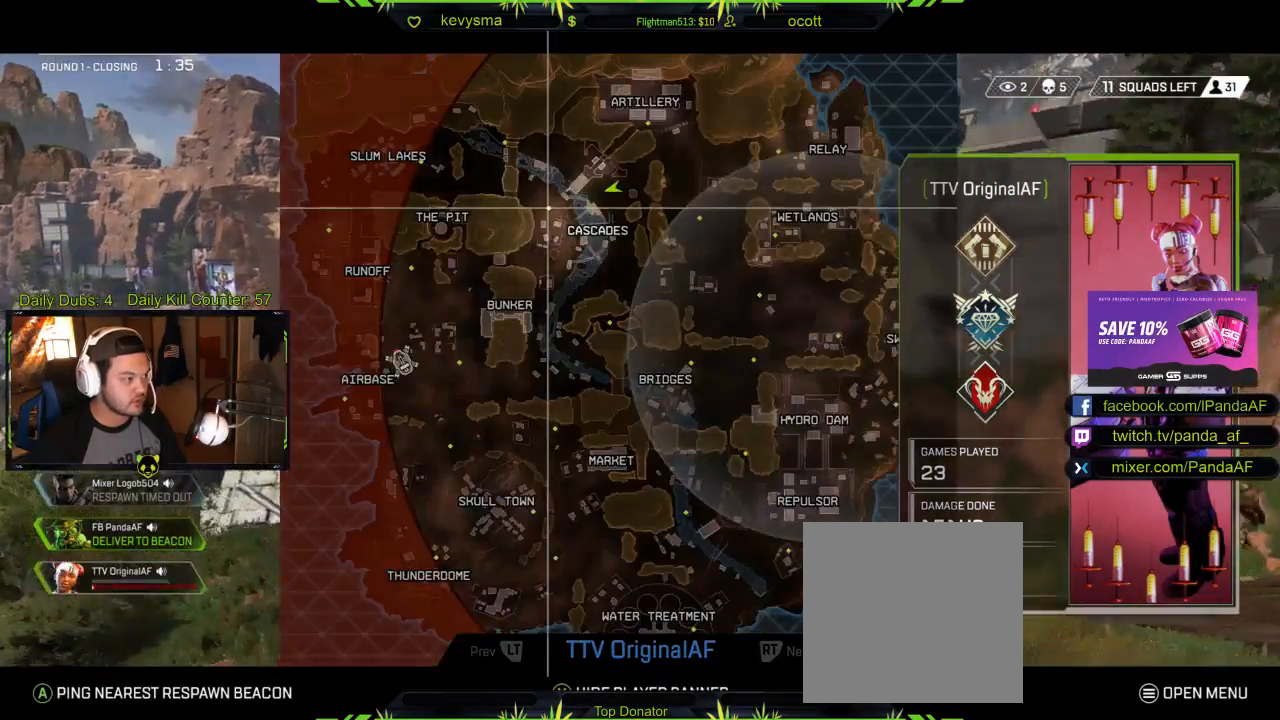
{"buttons": [], "left_stick": "center", "right_stick": "center", "events": []}
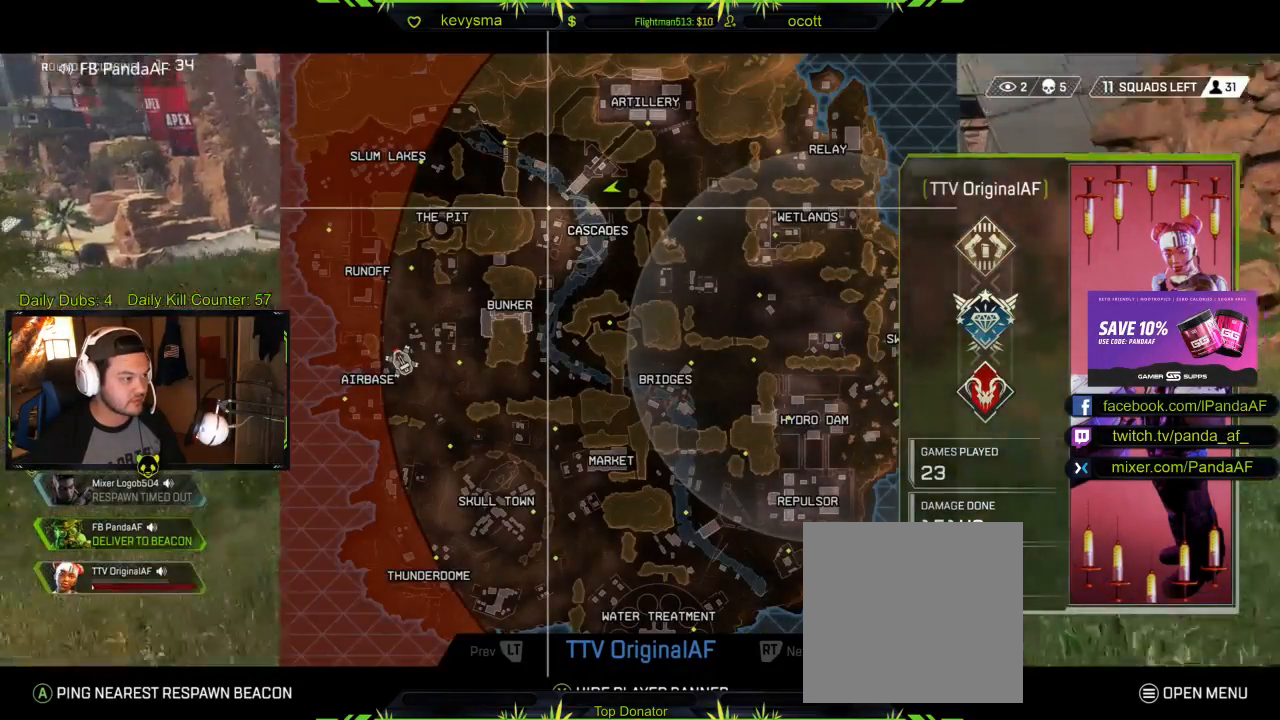
{"buttons": [], "left_stick": "center", "right_stick": "center", "events": []}
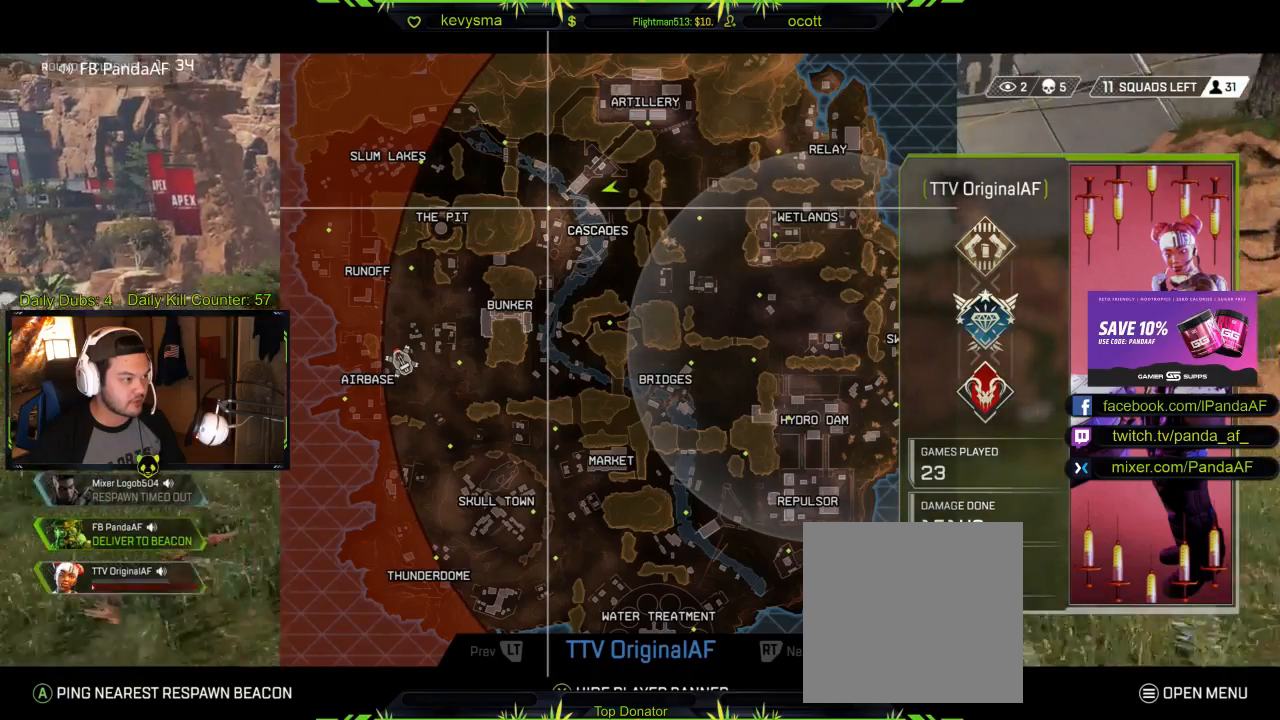
{"buttons": [], "left_stick": "center", "right_stick": "center", "events": []}
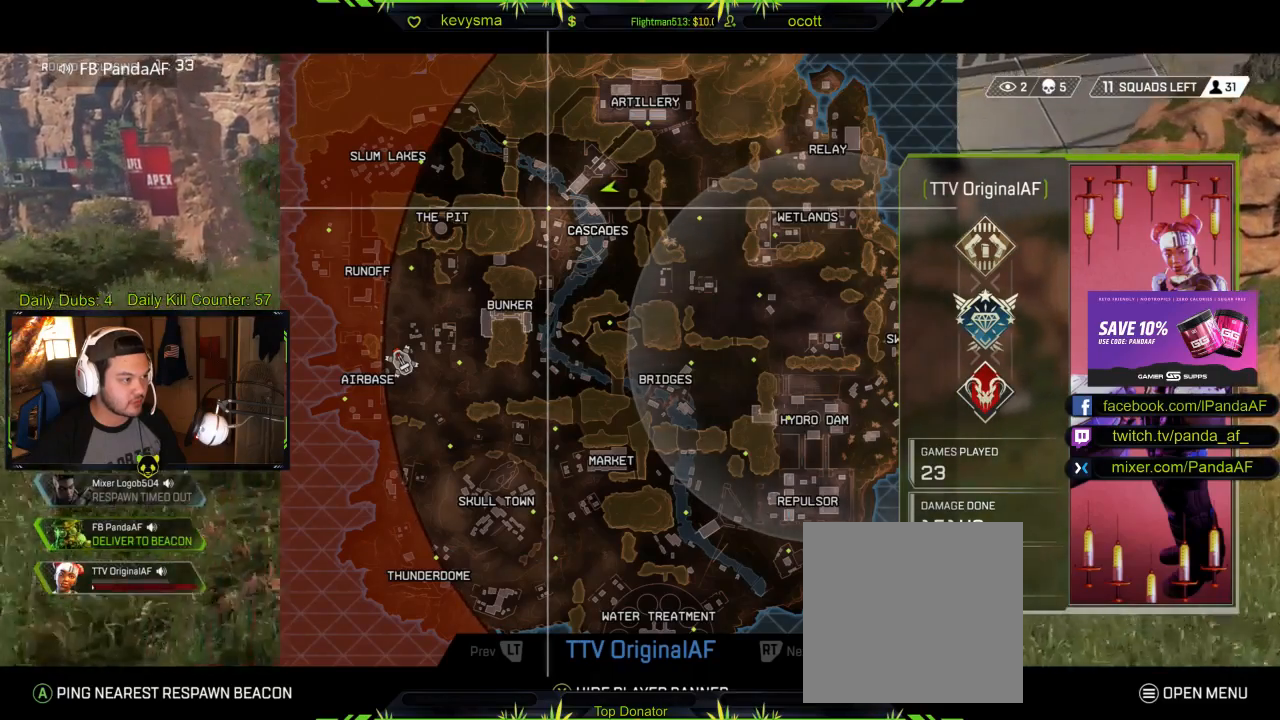
{"buttons": [], "left_stick": "center", "right_stick": "center", "events": [[83, "SELECT", "down"], [233, "SELECT", "up"]]}
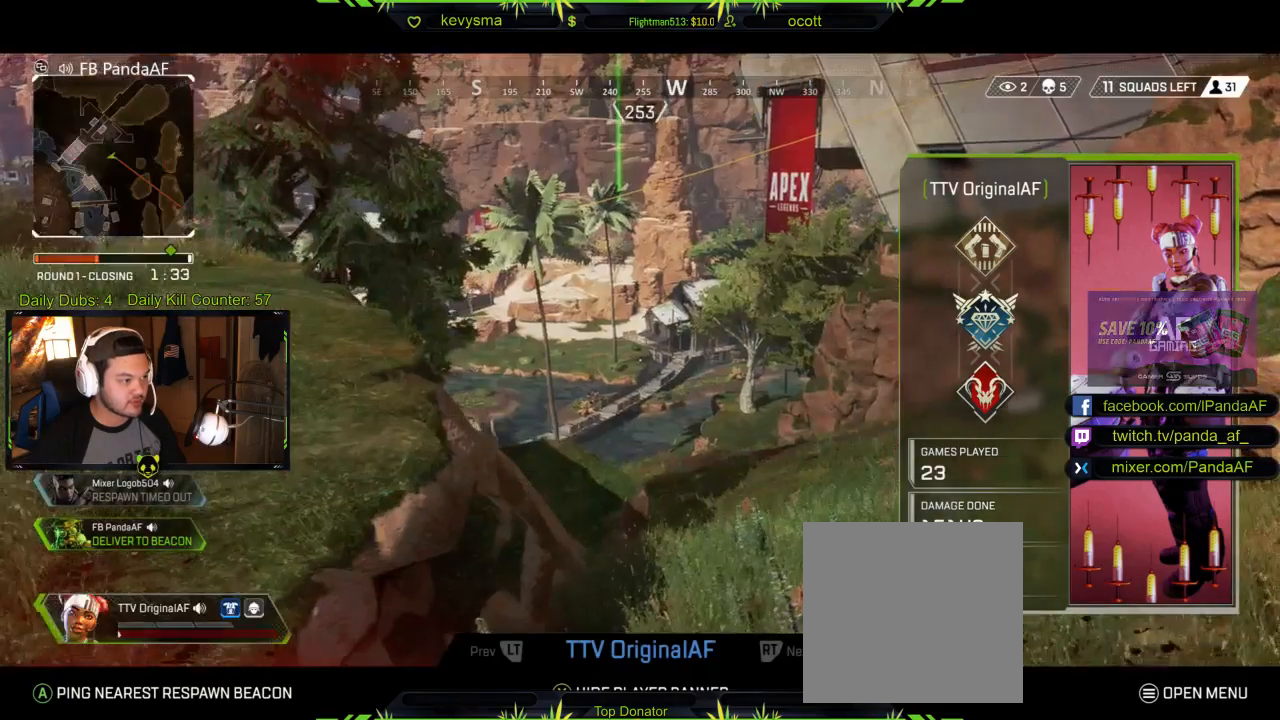
{"buttons": [], "left_stick": "center", "right_stick": "center", "events": [[283, "right_stick", "up"], [400, "right_stick", "center"]]}